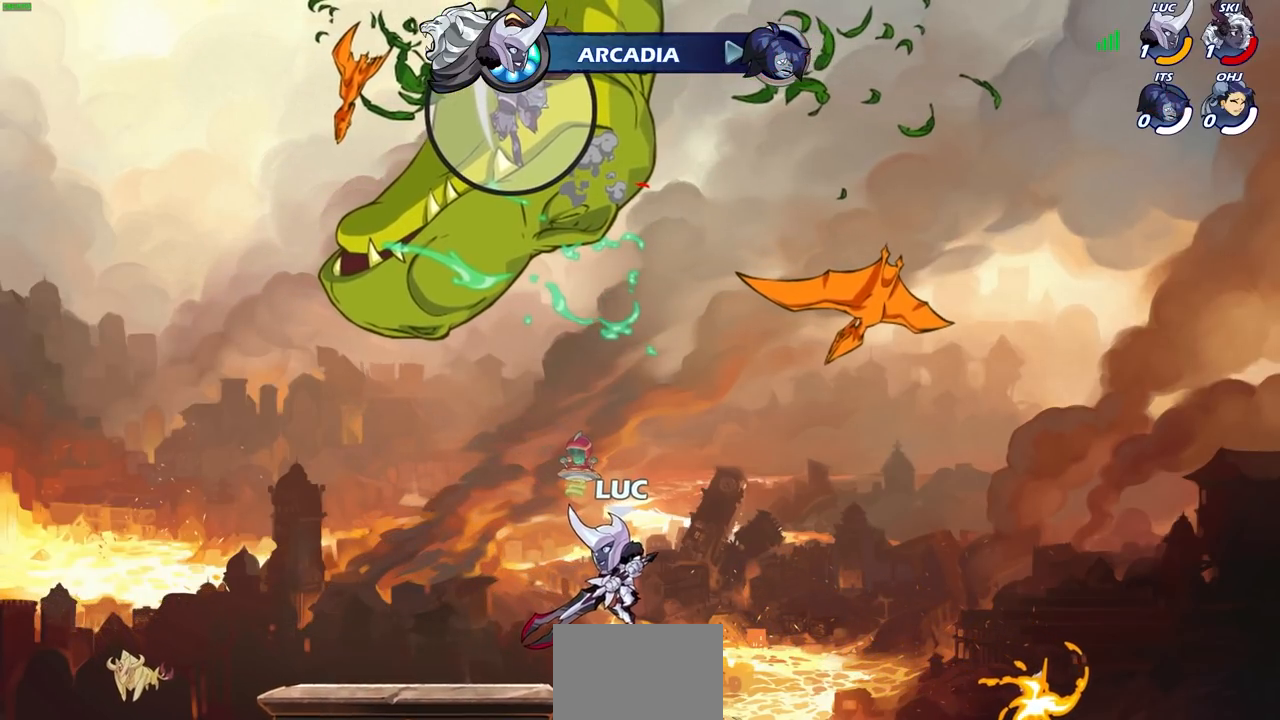
Gameplay with a controller (PlayStation layout); each line is a JSON object with the inputs held at the frame after it. "events" lists button and stick changes between this image and that frame as [ms after this image, input, new state], when the widget could be followed in between.
{"buttons": [], "left_stick": "center", "right_stick": "center", "events": []}
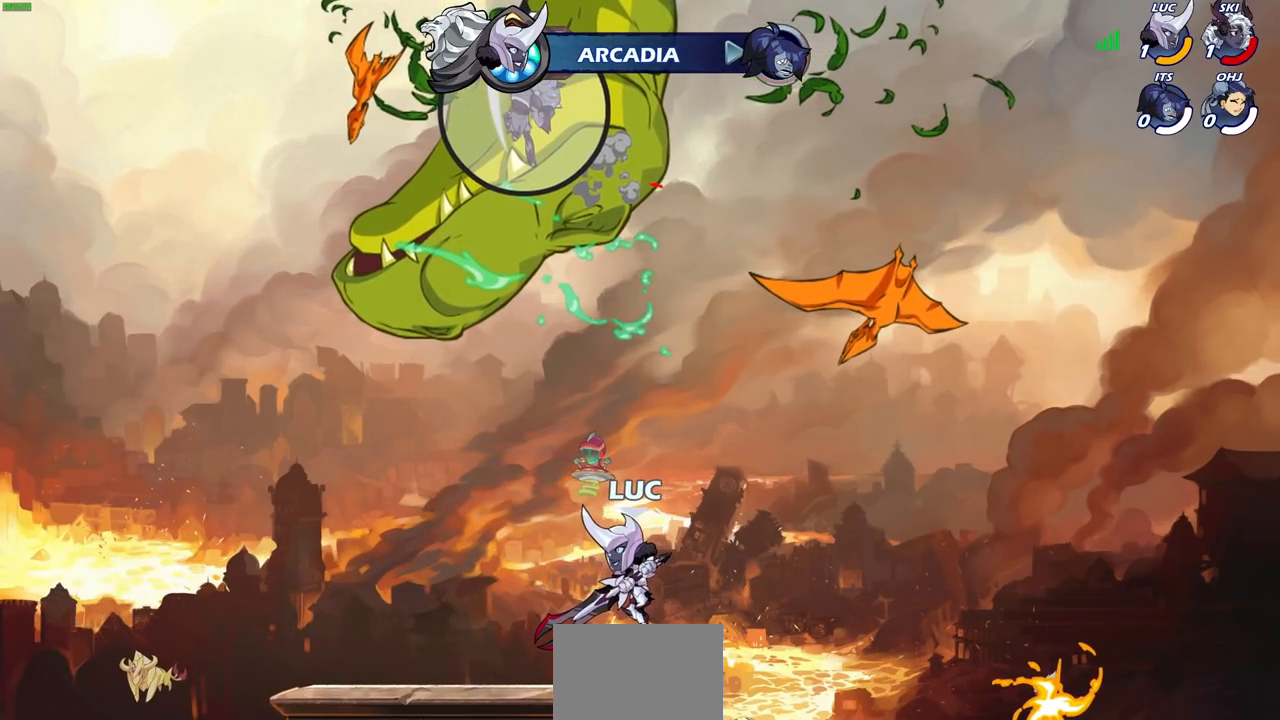
{"buttons": [], "left_stick": "center", "right_stick": "center", "events": []}
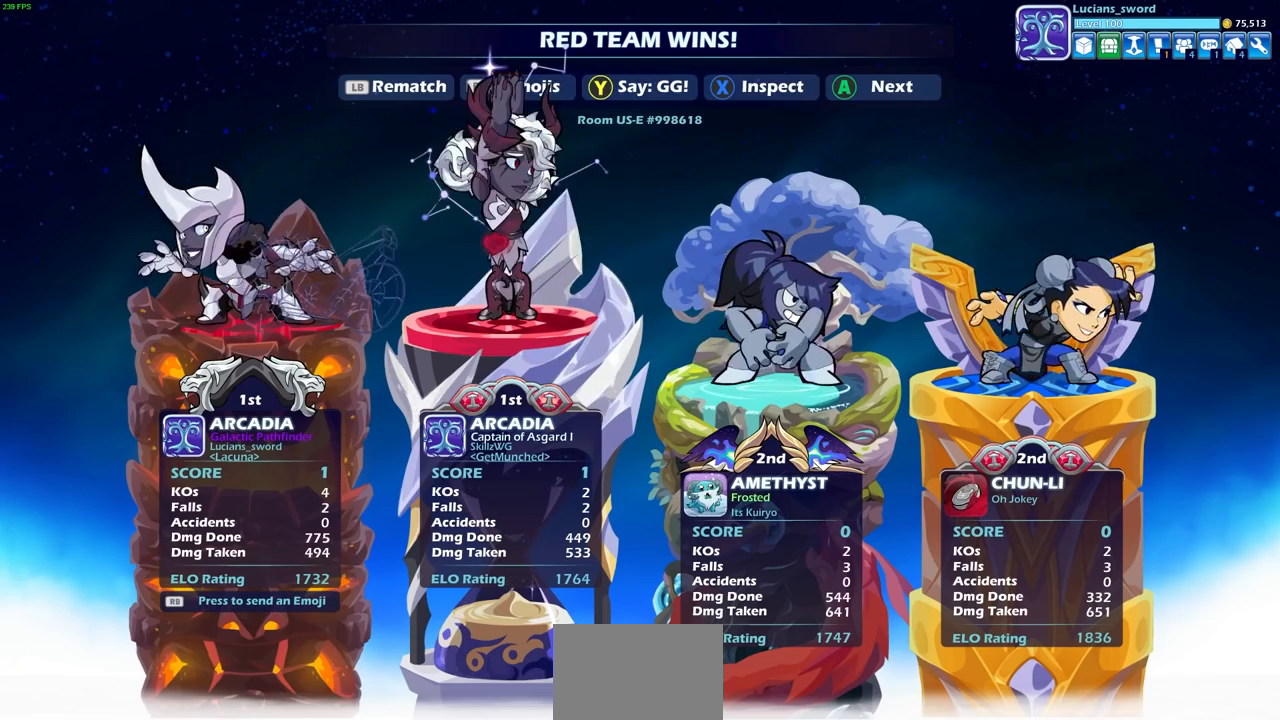
{"buttons": [], "left_stick": "center", "right_stick": "center", "events": []}
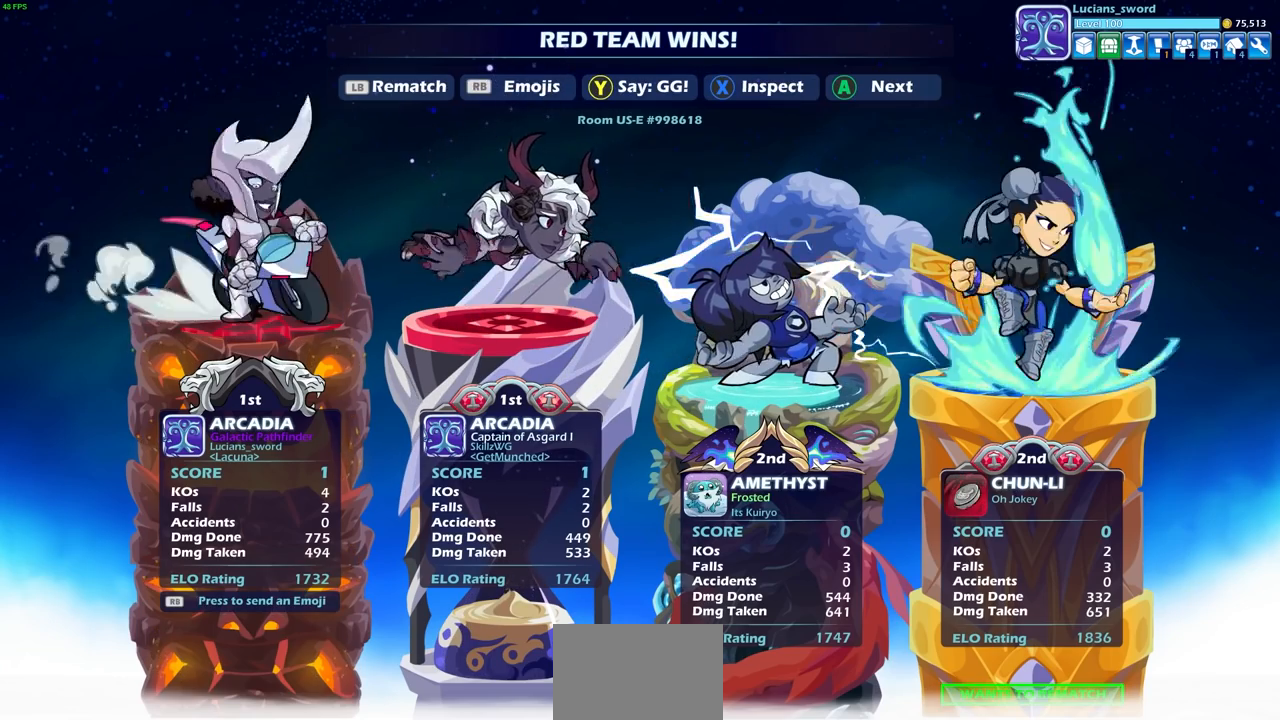
{"buttons": [], "left_stick": "center", "right_stick": "center", "events": []}
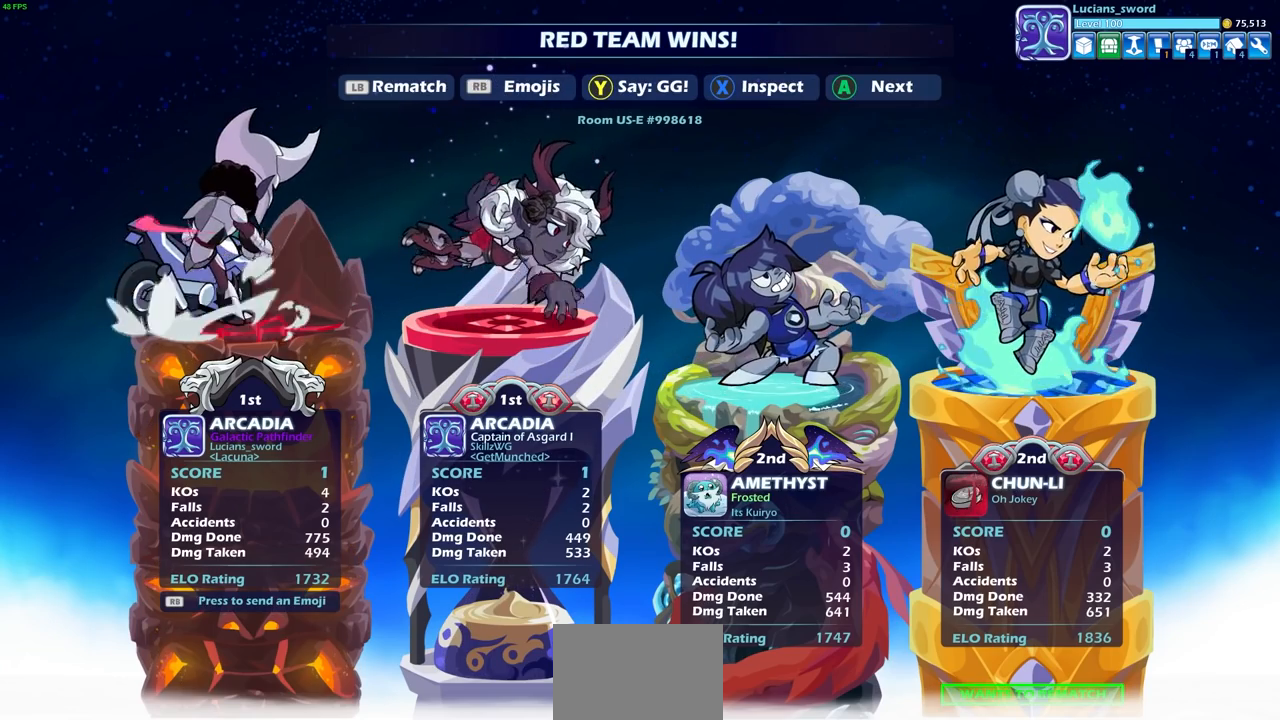
{"buttons": [], "left_stick": "center", "right_stick": "center", "events": [[117, "TRIANGLE", "down"], [200, "TRIANGLE", "up"]]}
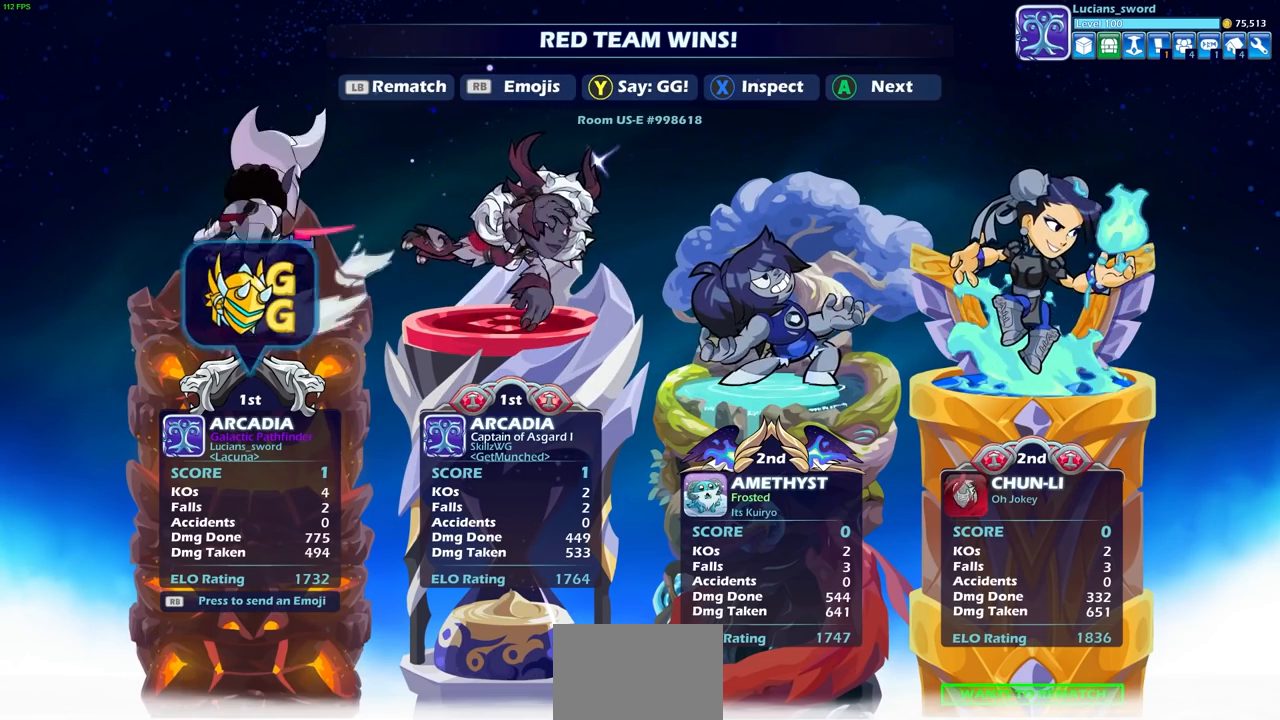
{"buttons": [], "left_stick": "center", "right_stick": "center", "events": []}
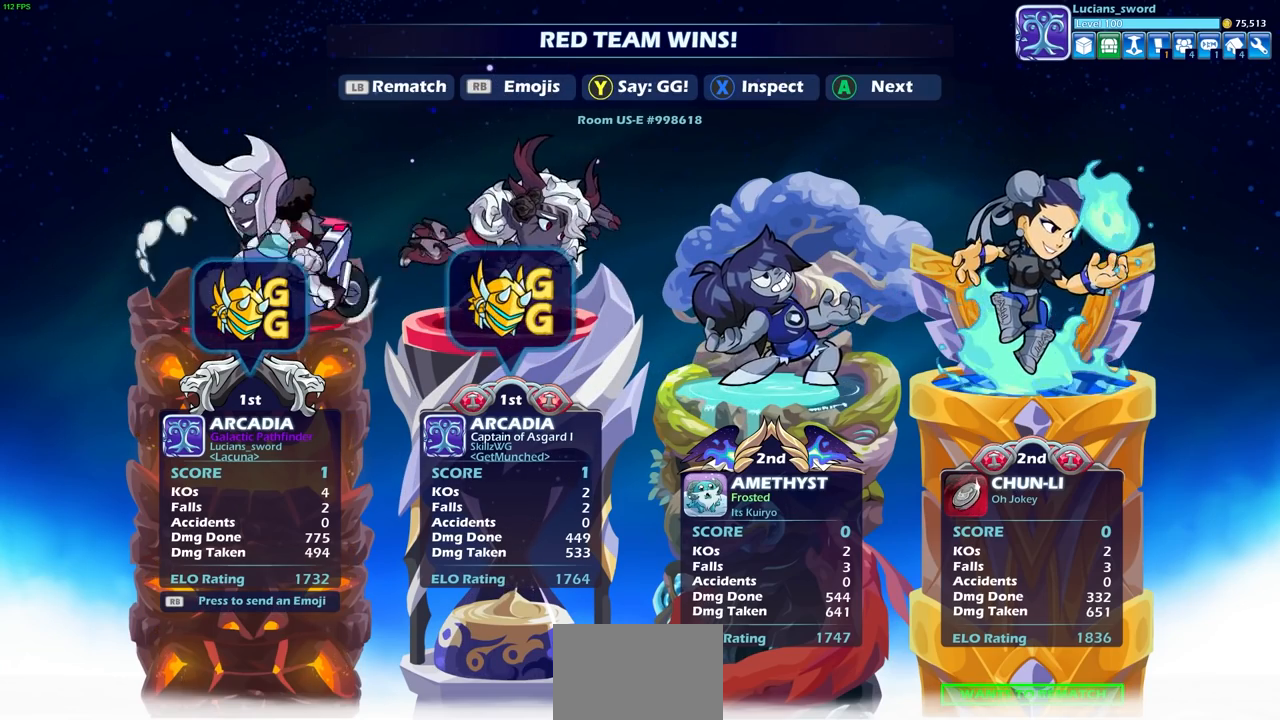
{"buttons": [], "left_stick": "center", "right_stick": "center", "events": []}
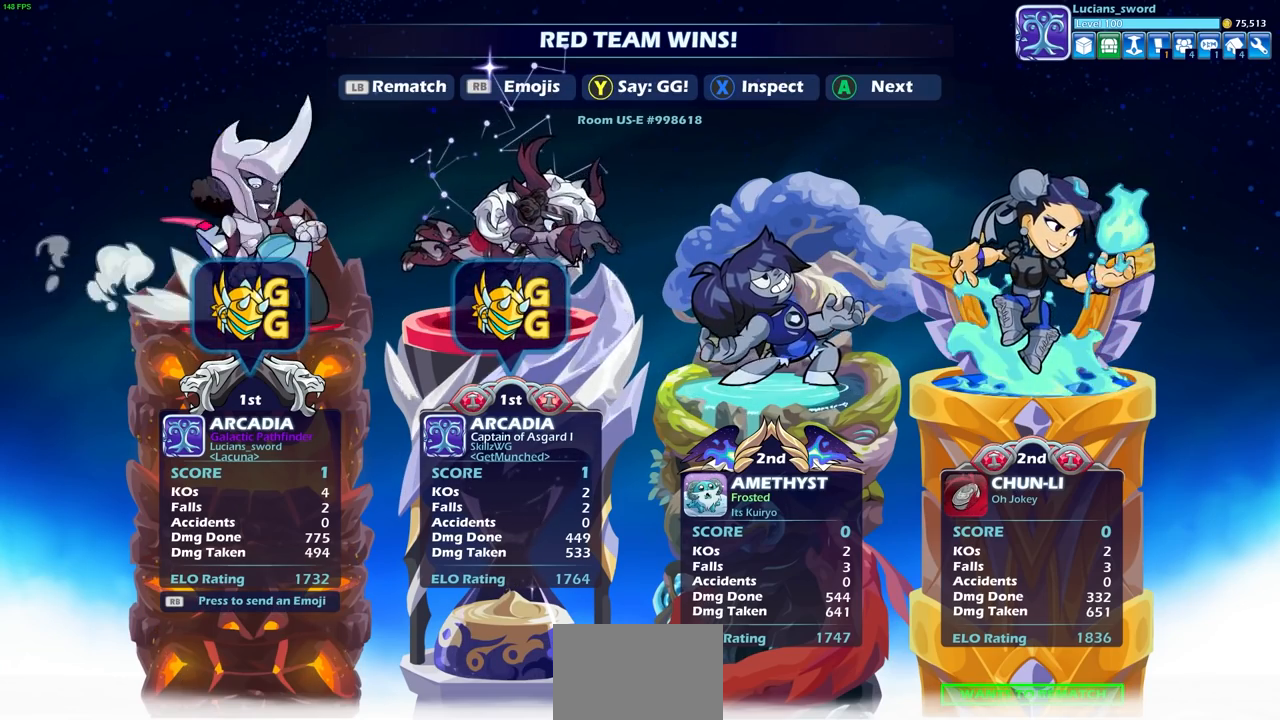
{"buttons": ["CROSS"], "left_stick": "center", "right_stick": "center", "events": [[450, "CROSS", "down"]]}
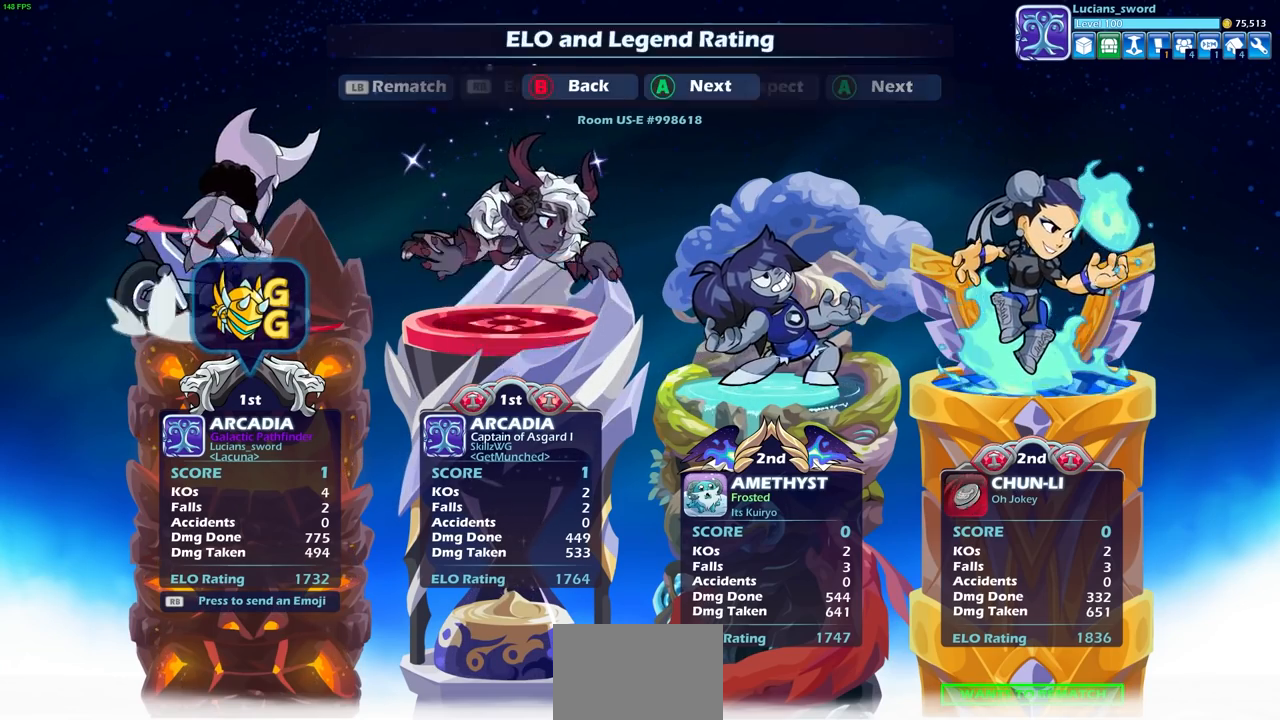
{"buttons": ["CROSS"], "left_stick": "center", "right_stick": "center", "events": [[67, "CROSS", "up"], [383, "CROSS", "down"]]}
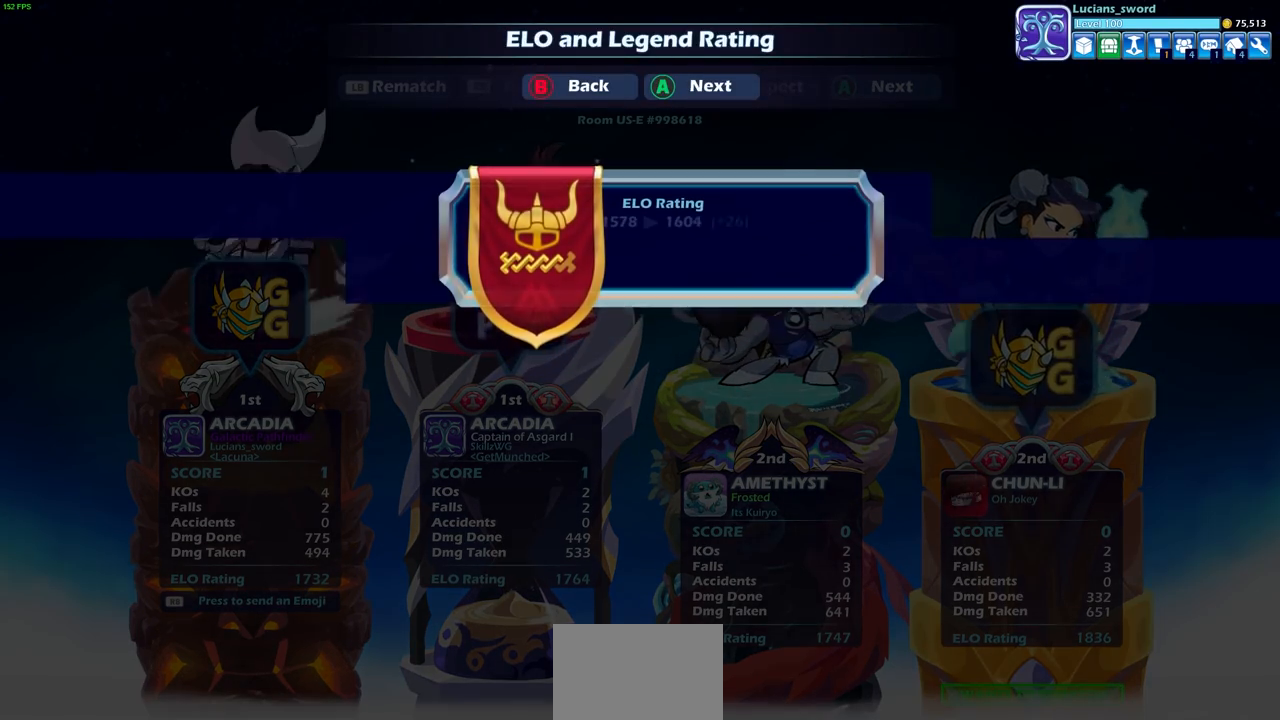
{"buttons": [], "left_stick": "center", "right_stick": "center", "events": [[17, "CROSS", "up"], [133, "CROSS", "down"], [267, "CROSS", "up"]]}
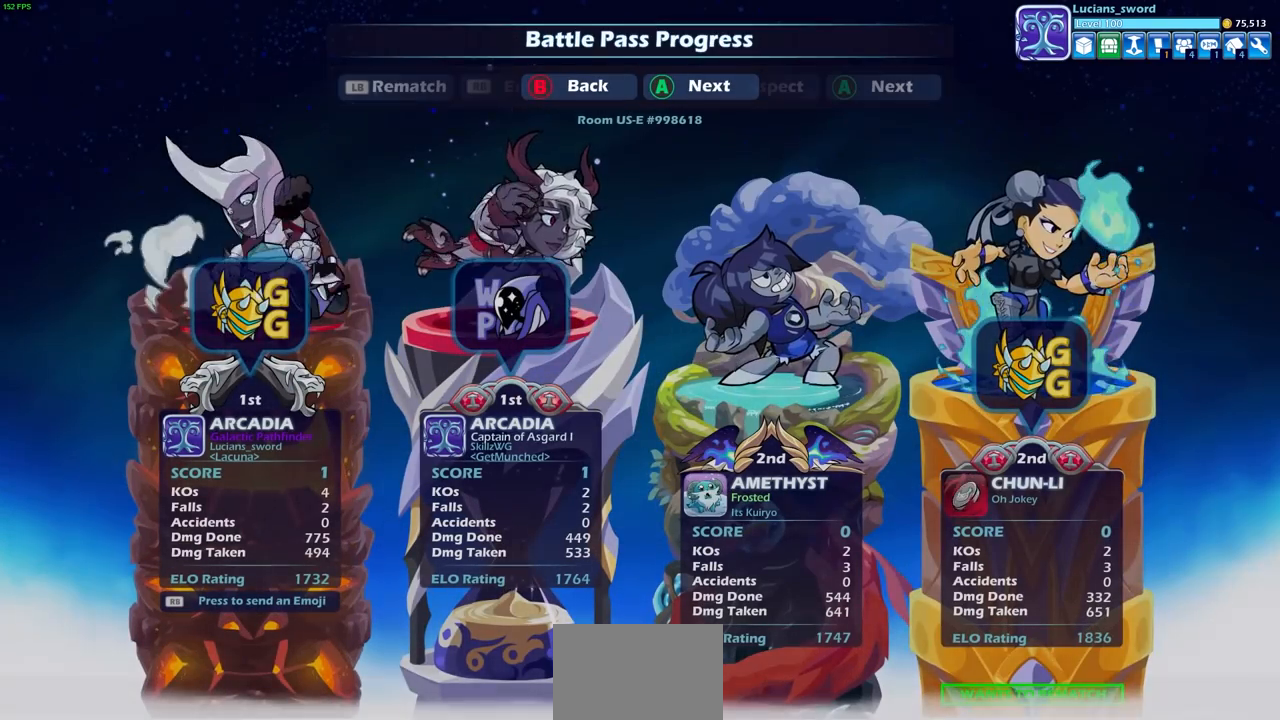
{"buttons": [], "left_stick": "center", "right_stick": "center", "events": [[167, "CROSS", "down"], [350, "CROSS", "up"]]}
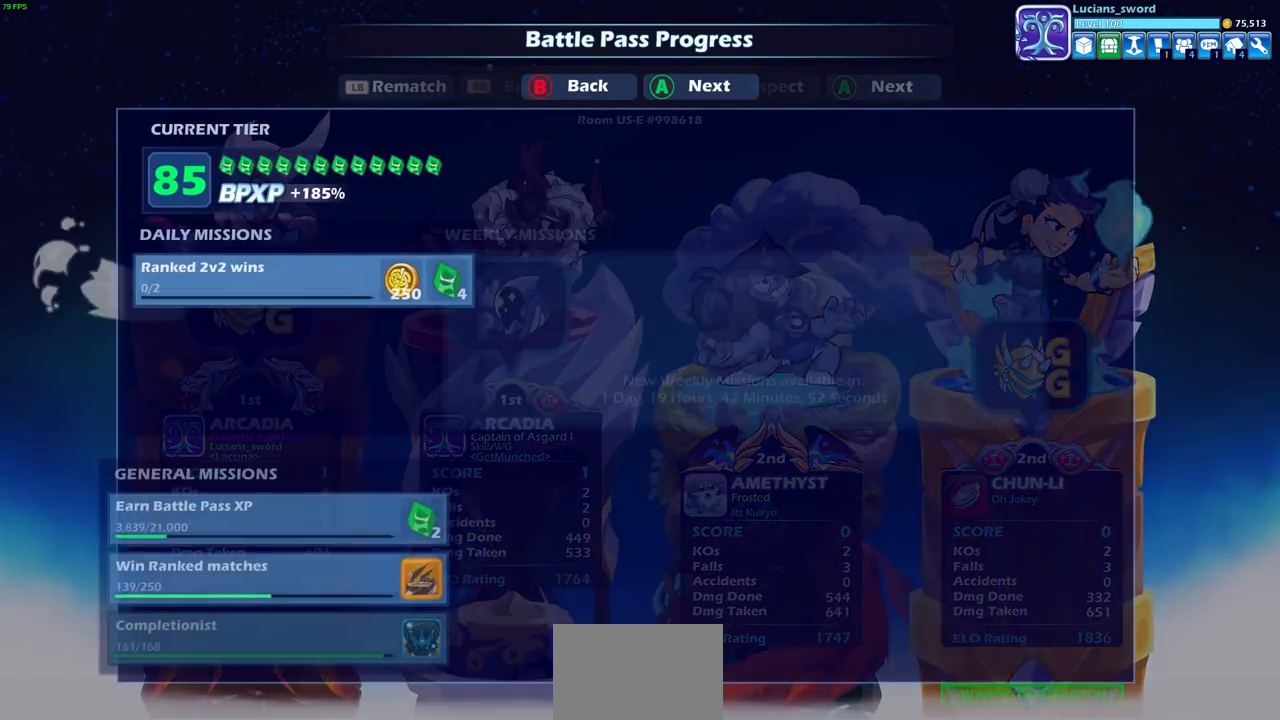
{"buttons": ["CROSS"], "left_stick": "center", "right_stick": "center", "events": [[217, "CROSS", "down"], [333, "CROSS", "up"], [500, "CROSS", "down"]]}
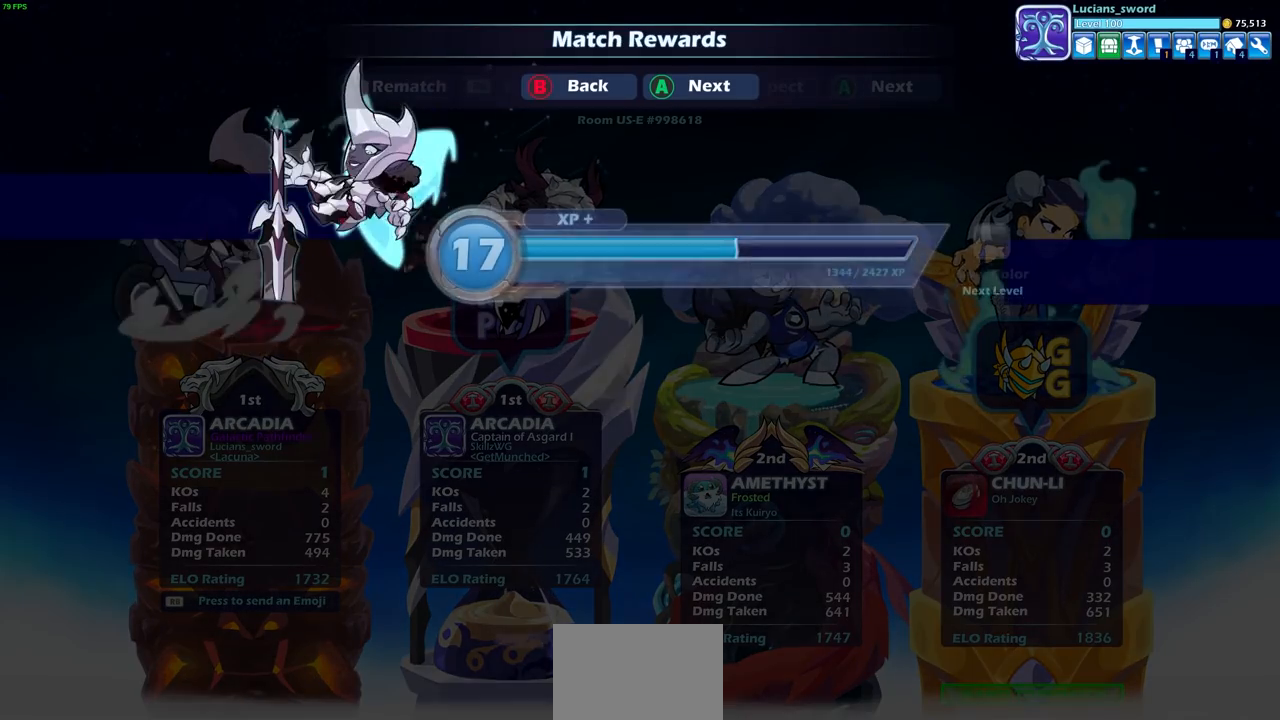
{"buttons": [], "left_stick": "center", "right_stick": "center", "events": [[267, "CROSS", "up"]]}
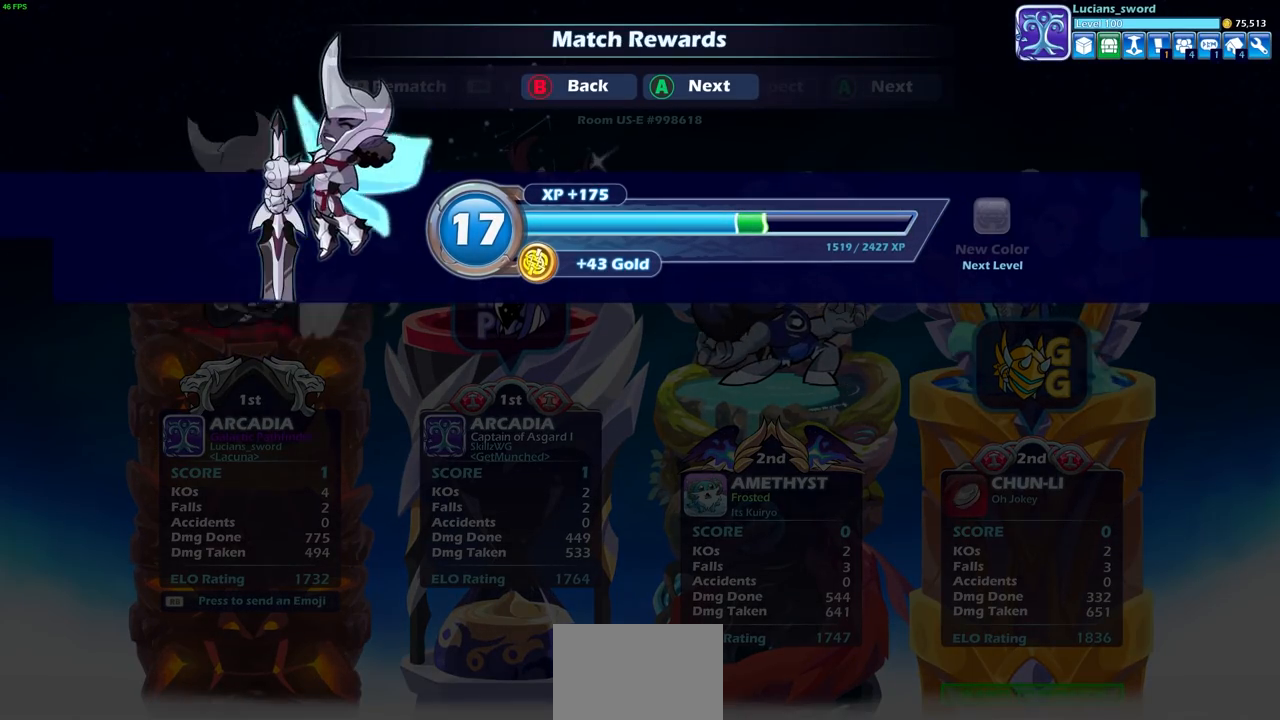
{"buttons": ["CROSS"], "left_stick": "center", "right_stick": "center", "events": [[100, "CROSS", "down"]]}
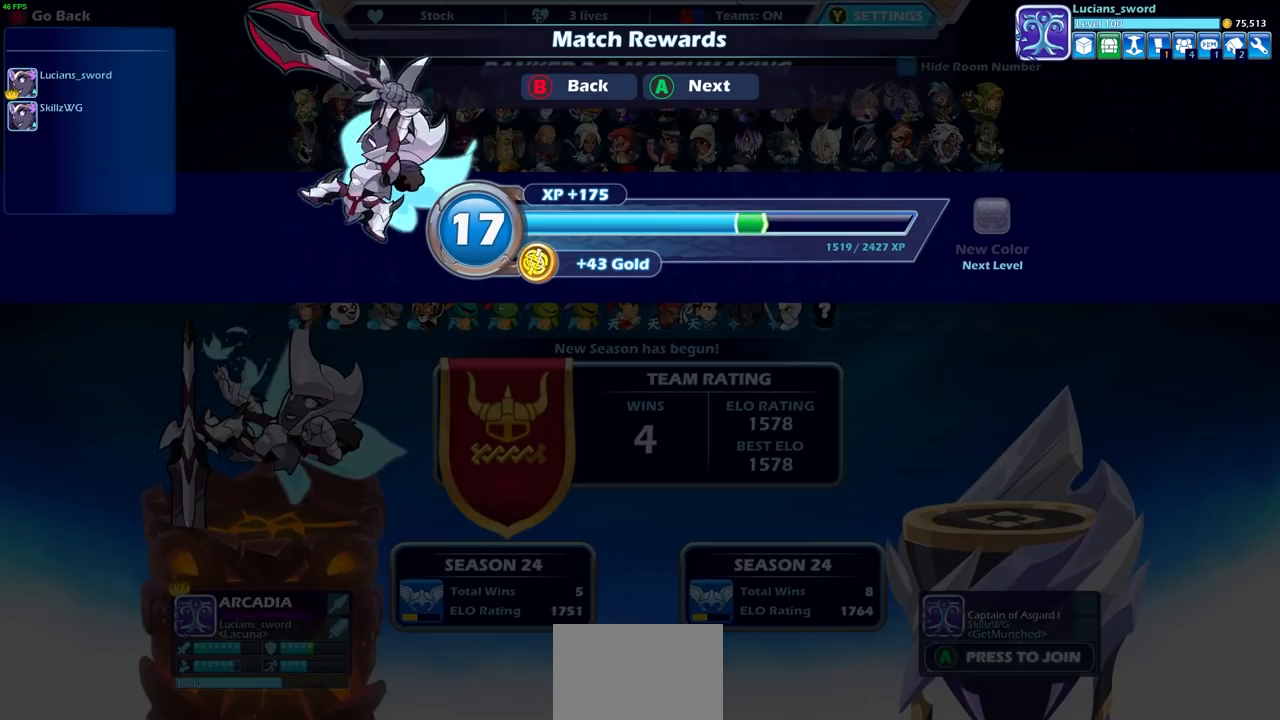
{"buttons": [], "left_stick": "center", "right_stick": "center", "events": [[317, "CROSS", "up"]]}
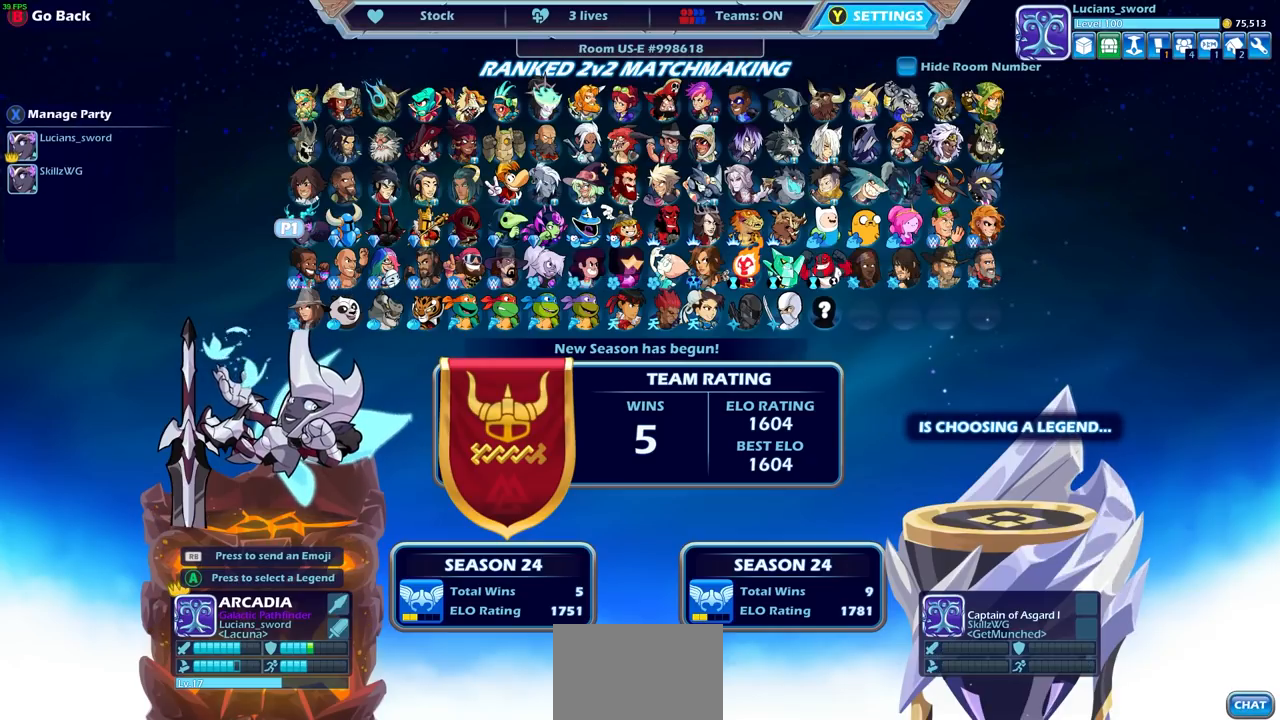
{"buttons": [], "left_stick": "center", "right_stick": "center", "events": []}
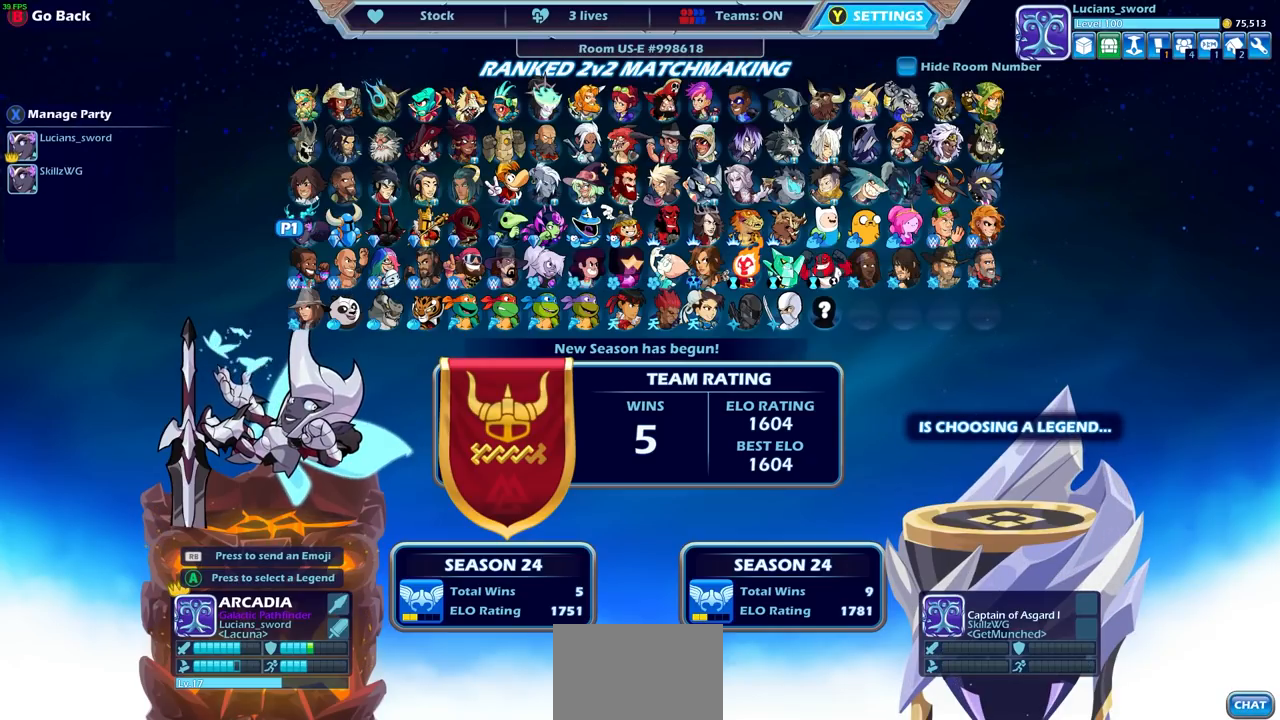
{"buttons": [], "left_stick": "center", "right_stick": "center", "events": [[217, "DPAD_RIGHT", "down"], [367, "DPAD_RIGHT", "up"]]}
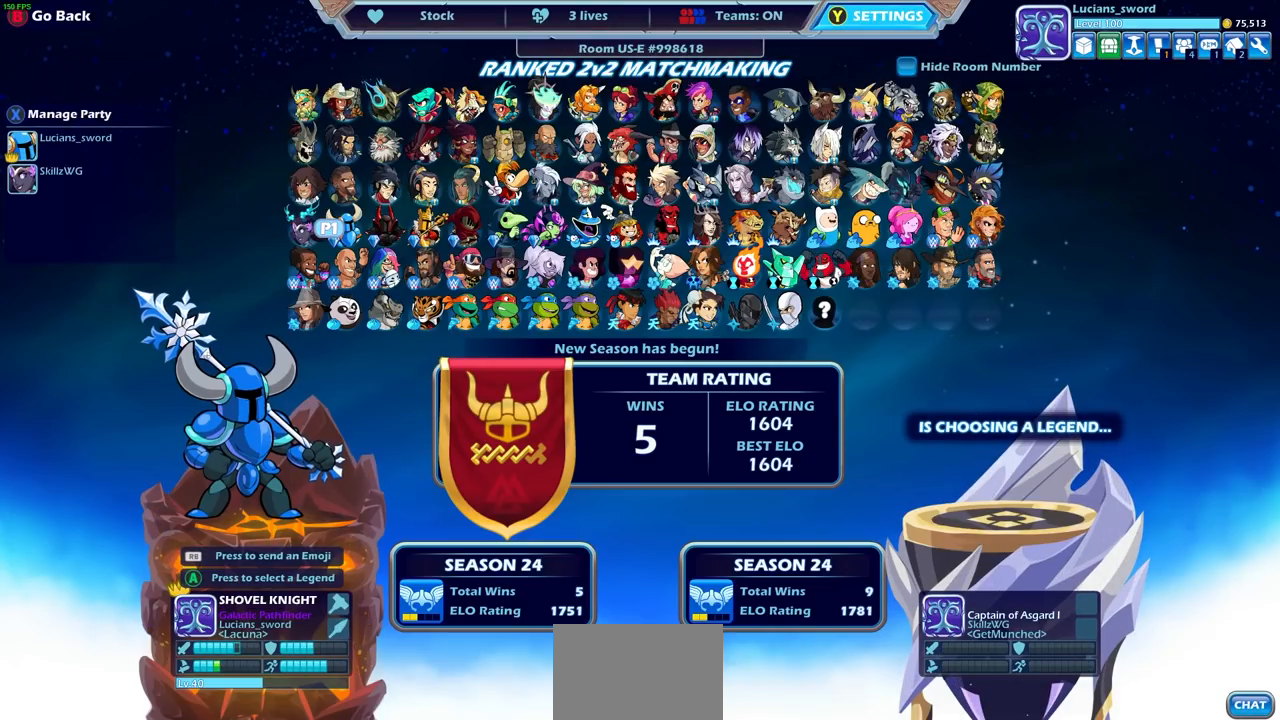
{"buttons": ["DPAD_UP"], "left_stick": "center", "right_stick": "center", "events": [[133, "DPAD_DOWN", "down"], [250, "DPAD_DOWN", "up"], [500, "DPAD_UP", "down"]]}
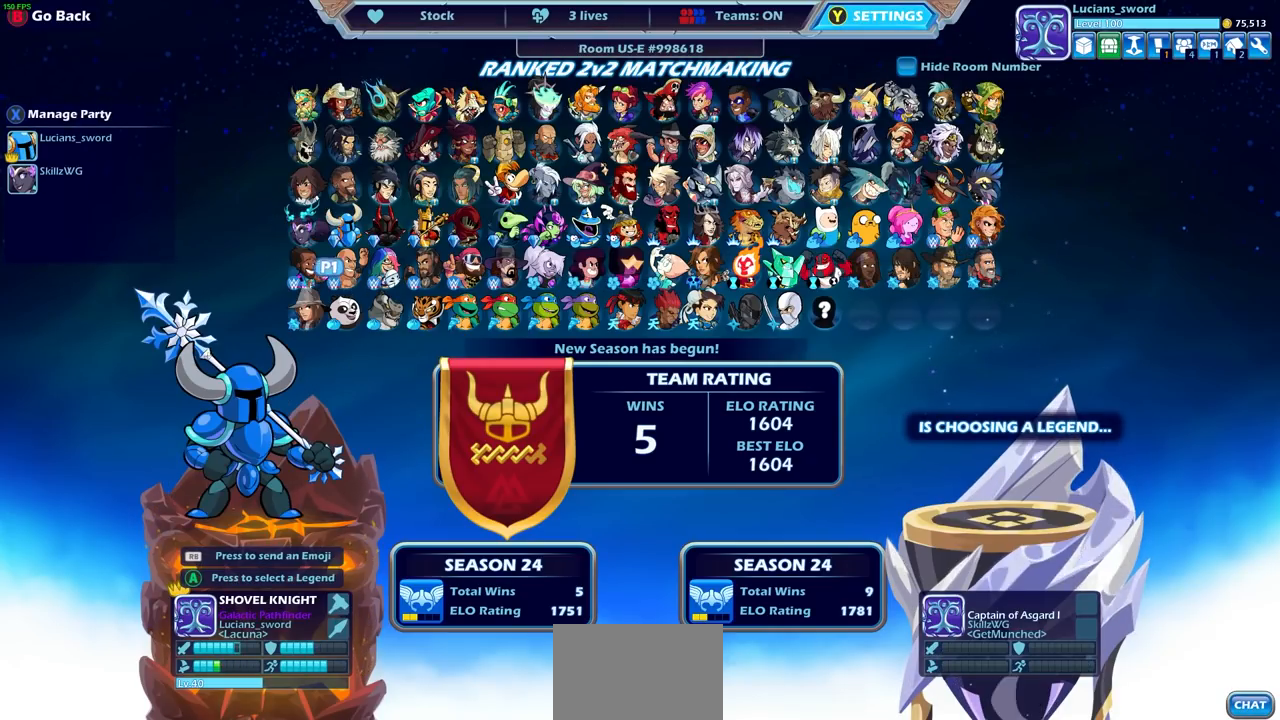
{"buttons": [], "left_stick": "center", "right_stick": "center", "events": [[117, "DPAD_UP", "up"]]}
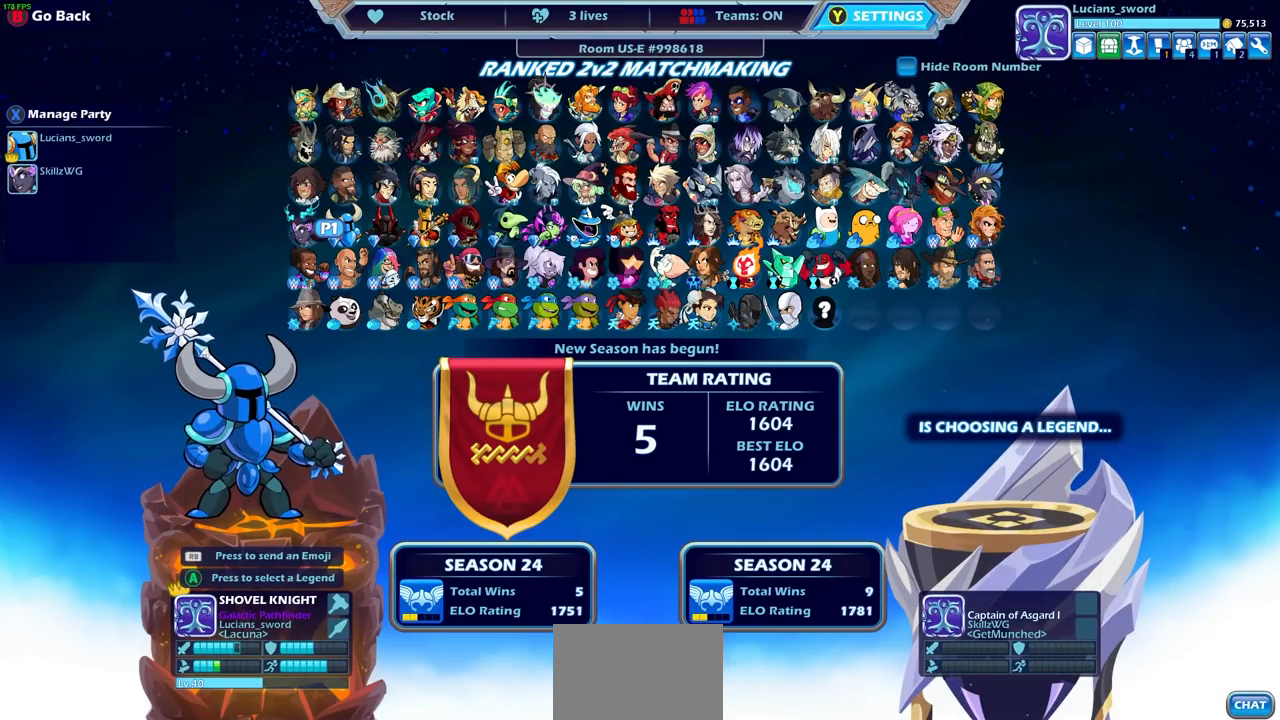
{"buttons": [], "left_stick": "center", "right_stick": "center", "events": []}
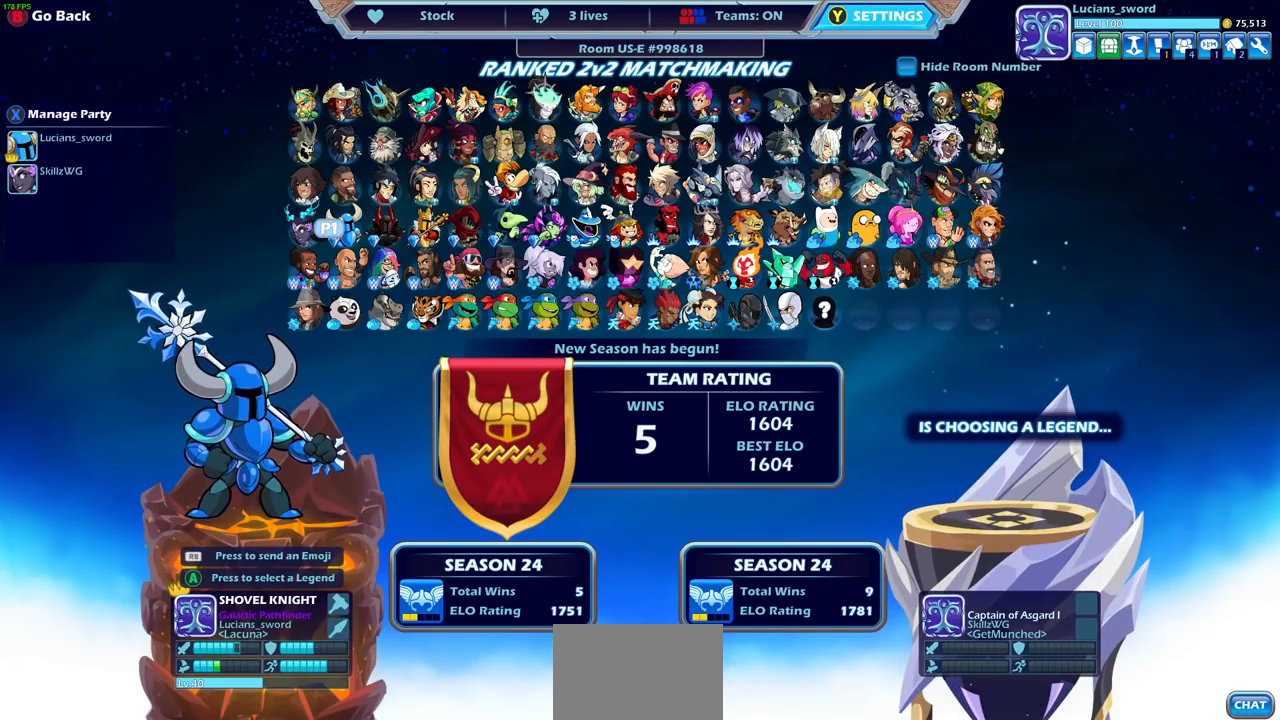
{"buttons": [], "left_stick": "center", "right_stick": "center", "events": [[133, "DPAD_LEFT", "down"], [267, "DPAD_LEFT", "up"]]}
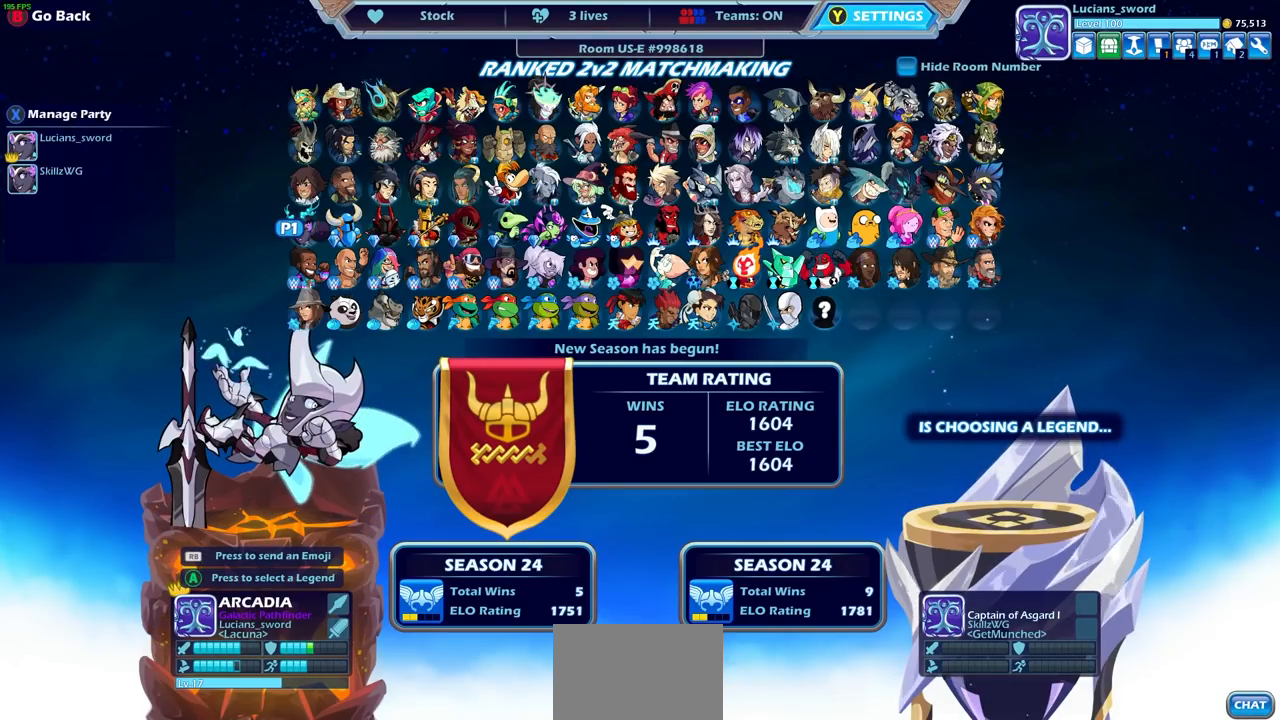
{"buttons": [], "left_stick": "center", "right_stick": "center", "events": [[167, "CROSS", "down"], [283, "CROSS", "up"]]}
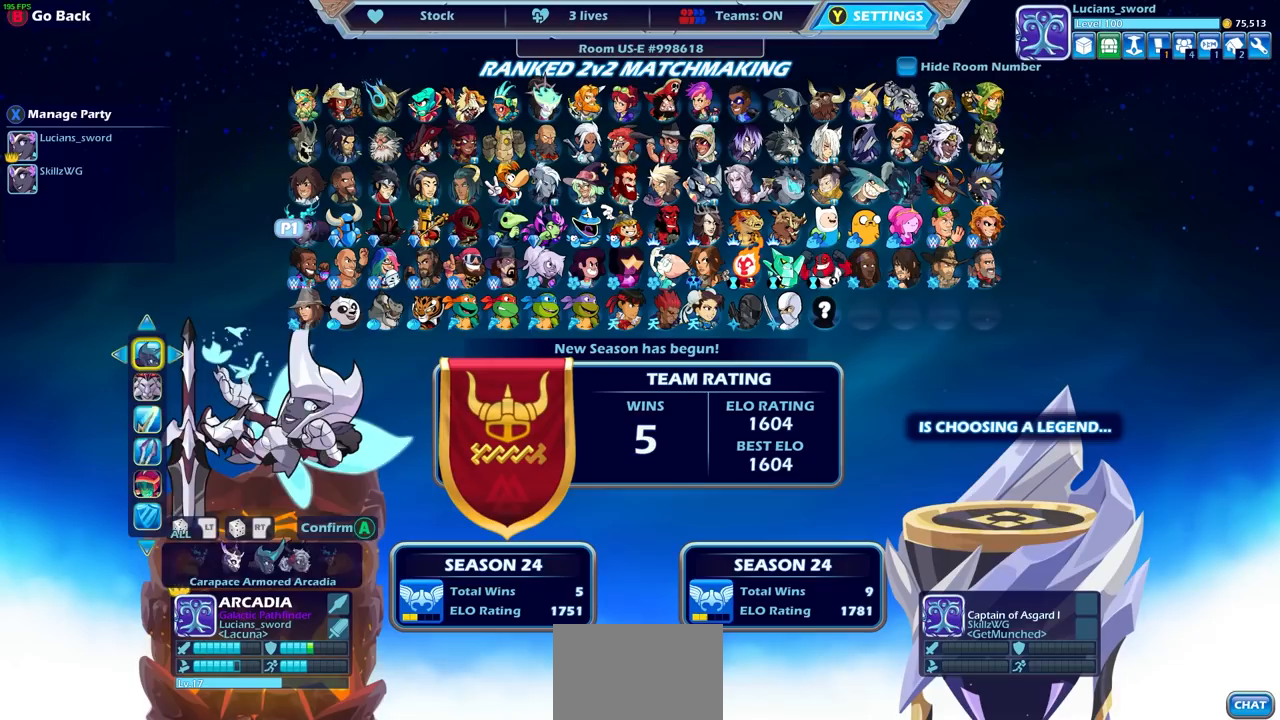
{"buttons": ["DPAD_RIGHT"], "left_stick": "center", "right_stick": "center", "events": [[450, "DPAD_RIGHT", "down"]]}
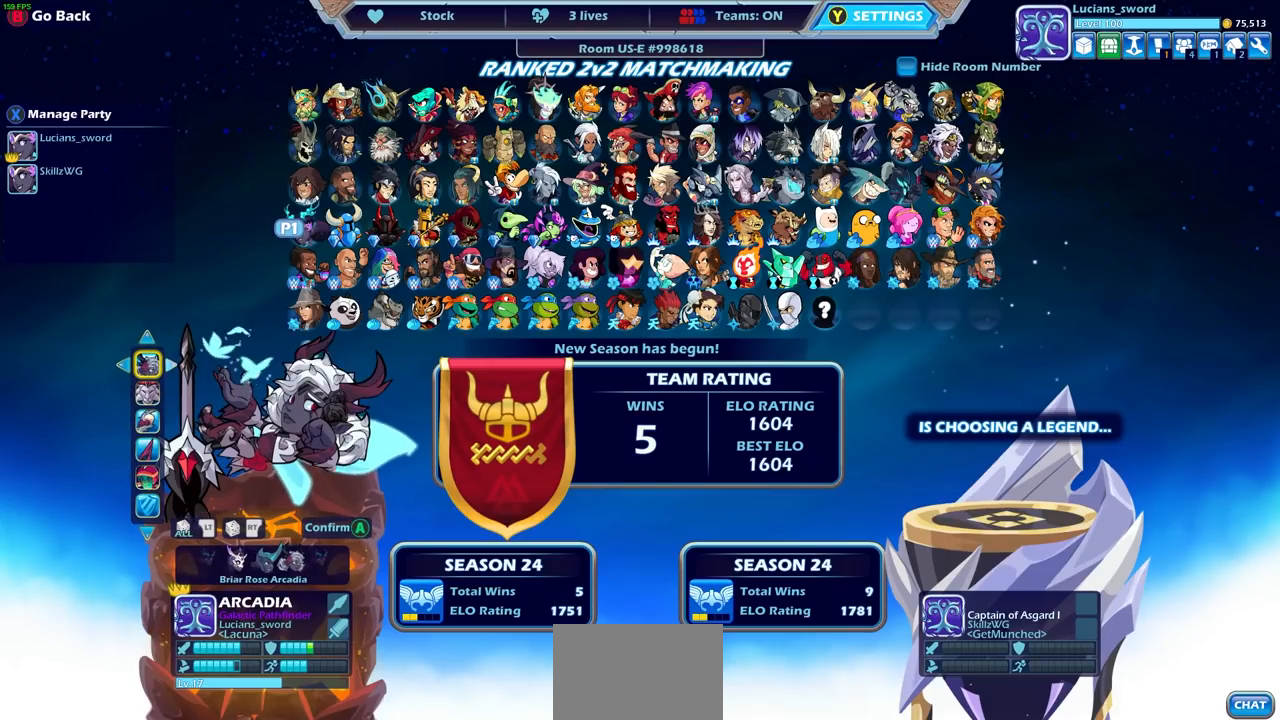
{"buttons": [], "left_stick": "center", "right_stick": "center", "events": [[83, "DPAD_RIGHT", "up"]]}
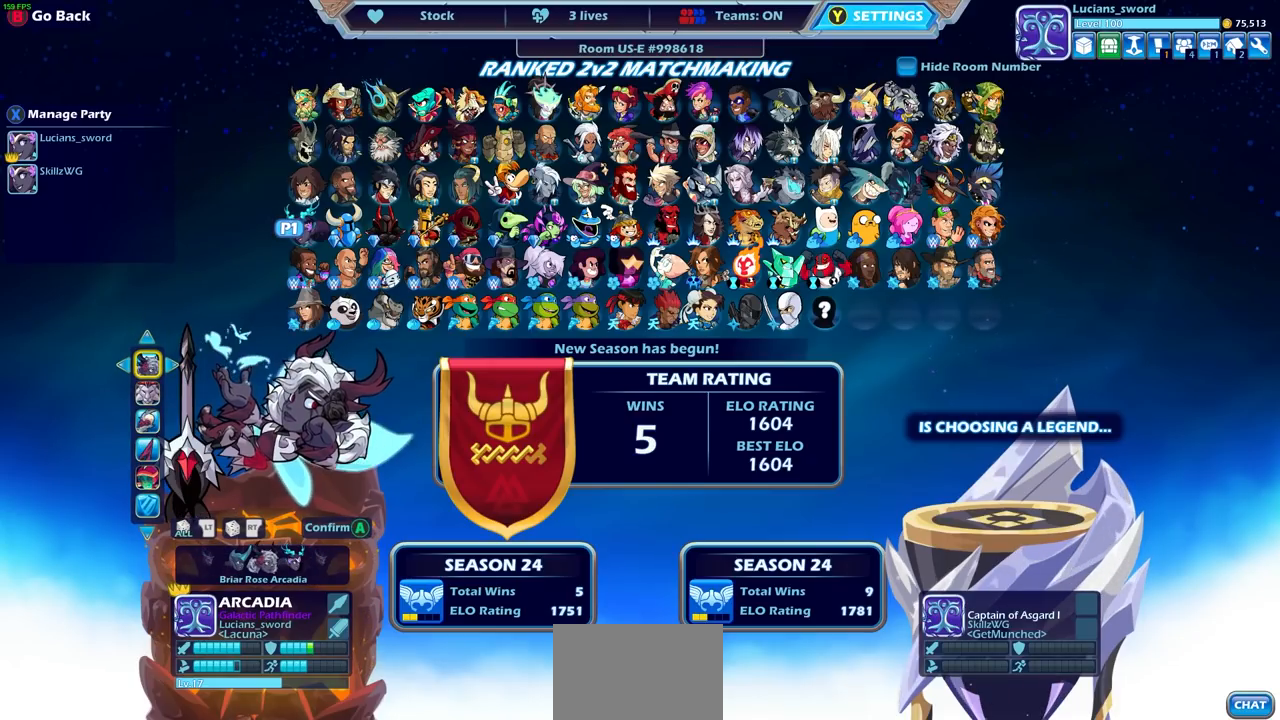
{"buttons": [], "left_stick": "center", "right_stick": "center", "events": [[83, "DPAD_RIGHT", "down"], [183, "DPAD_RIGHT", "up"]]}
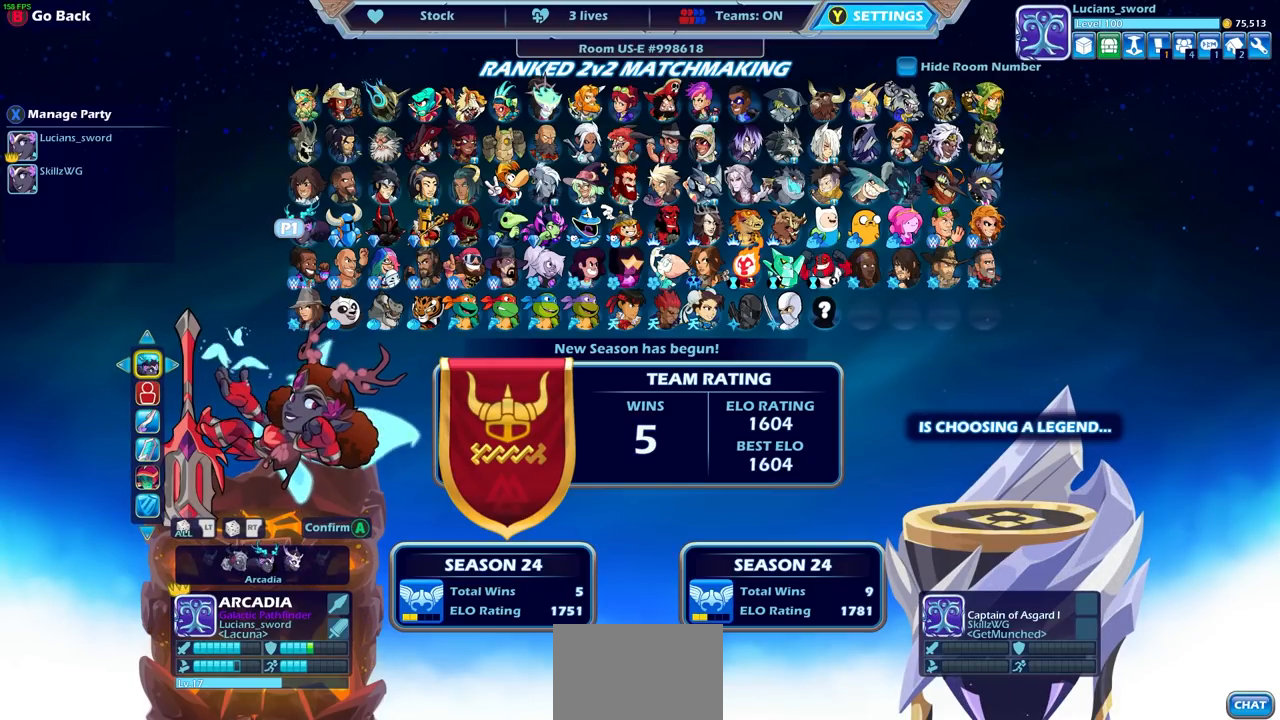
{"buttons": [], "left_stick": "center", "right_stick": "center", "events": [[233, "DPAD_RIGHT", "down"], [317, "DPAD_RIGHT", "up"]]}
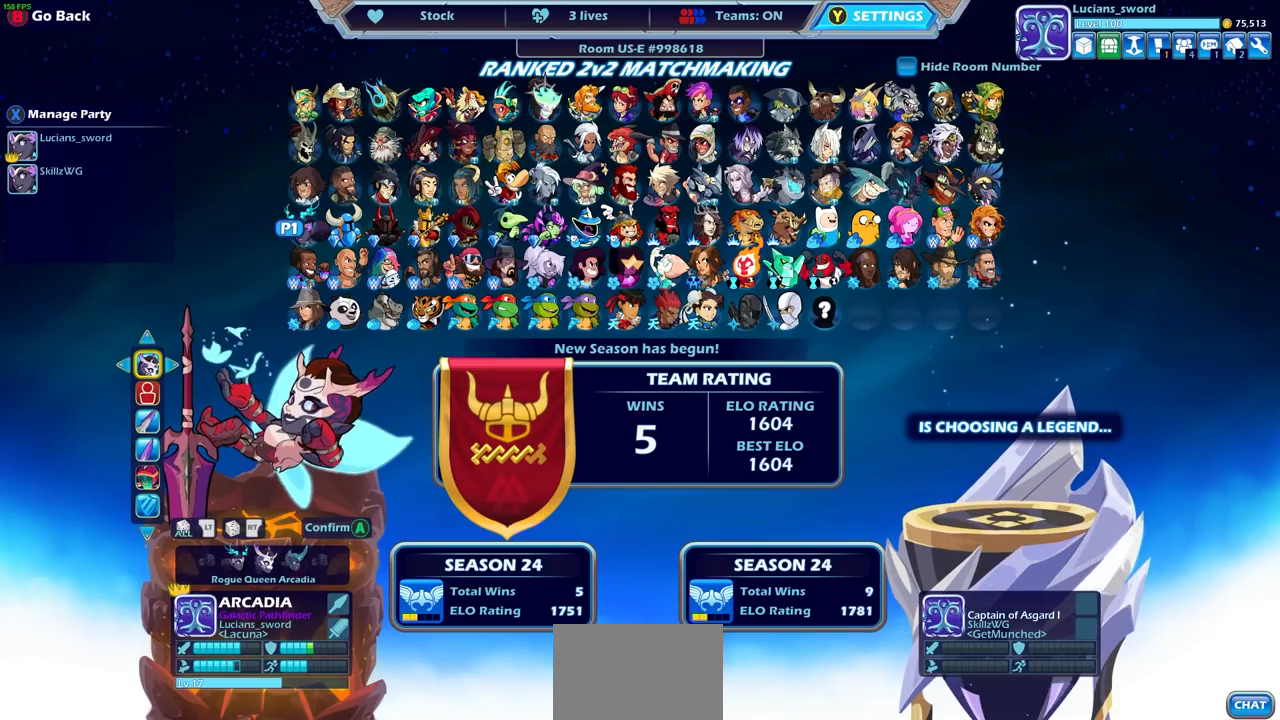
{"buttons": ["DPAD_RIGHT"], "left_stick": "center", "right_stick": "center", "events": [[67, "DPAD_LEFT", "down"], [167, "DPAD_LEFT", "up"], [433, "DPAD_RIGHT", "down"]]}
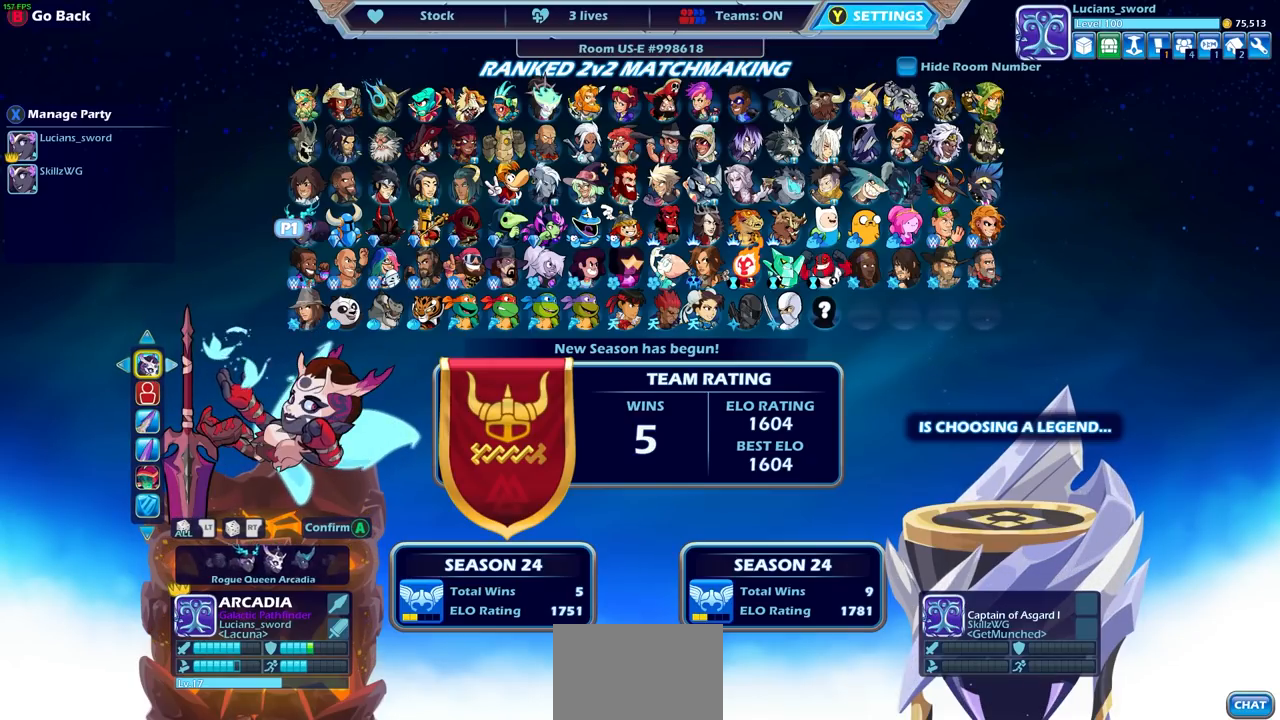
{"buttons": [], "left_stick": "center", "right_stick": "center", "events": [[33, "DPAD_RIGHT", "up"], [117, "DPAD_RIGHT", "down"], [233, "DPAD_RIGHT", "up"], [283, "DPAD_RIGHT", "down"], [367, "DPAD_RIGHT", "up"]]}
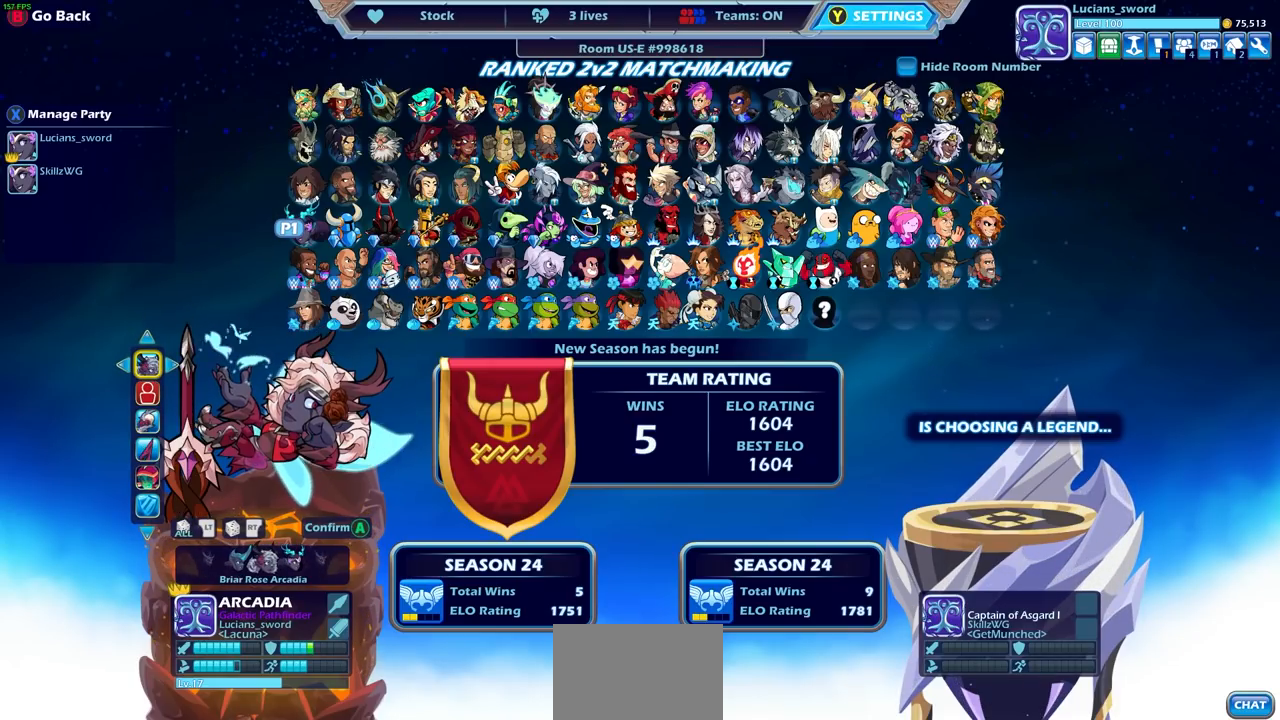
{"buttons": [], "left_stick": "center", "right_stick": "center", "events": []}